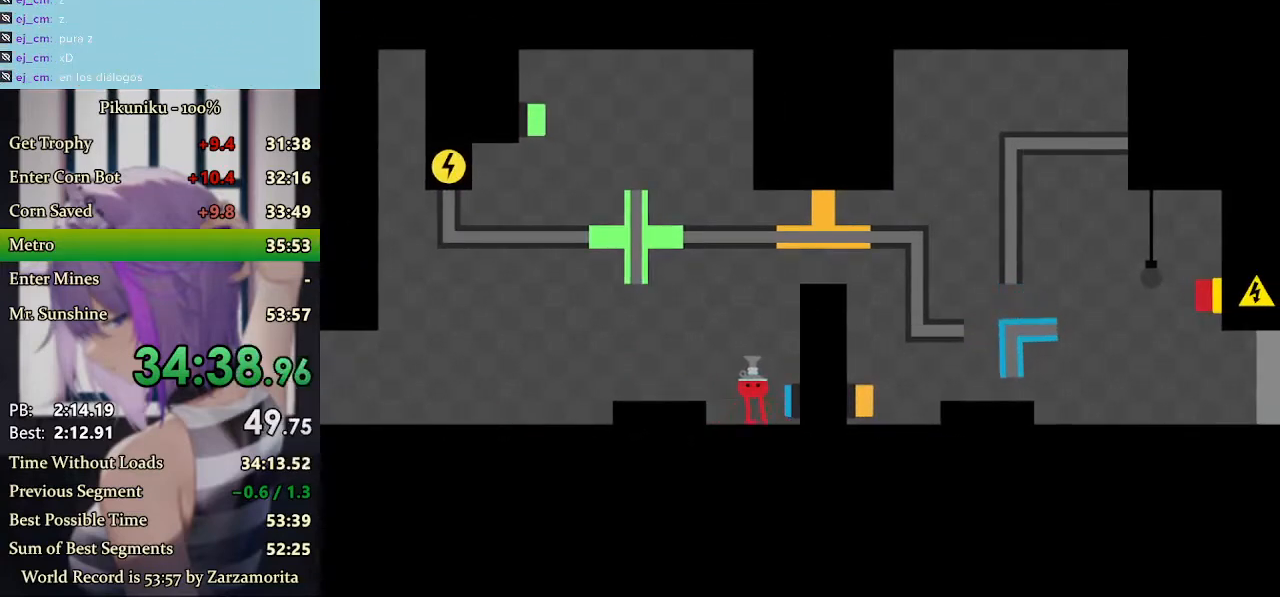
Gameplay with keyboard; each line is a JSON object with the keys held at the frame after it. "events" lists presses ("down") and releases ("up") of "down", "h", "i", "left", "return", "right", "up", "x" and "z" between this image and that frame as [ms after this image, input, new state], when the widget could be followed in between. No other keys are recorded. Mouse input is not recorded. Not read: c.
{"keys": ["right", "x"], "events": [[33, "up", "down"], [100, "up", "up"], [167, "up", "down"], [233, "up", "up"], [267, "up", "down"], [333, "up", "up"], [367, "up", "down"], [433, "up", "up"], [433, "x", "down"]]}
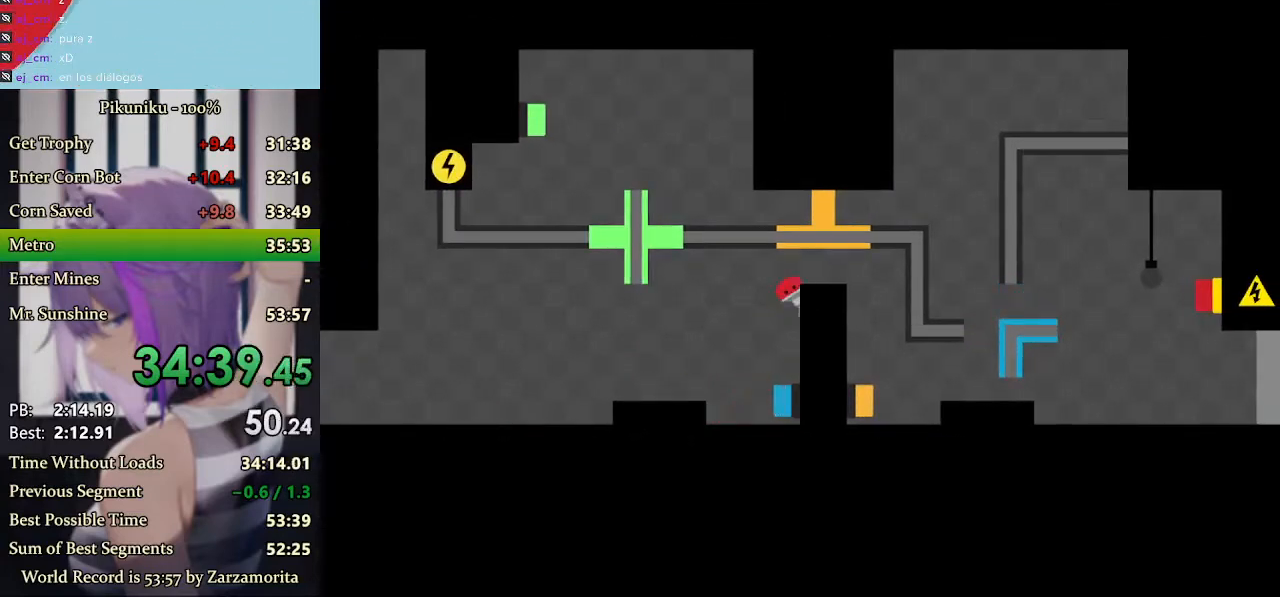
{"keys": ["x"], "events": [[333, "return", "down"], [400, "right", "up"], [467, "return", "up"]]}
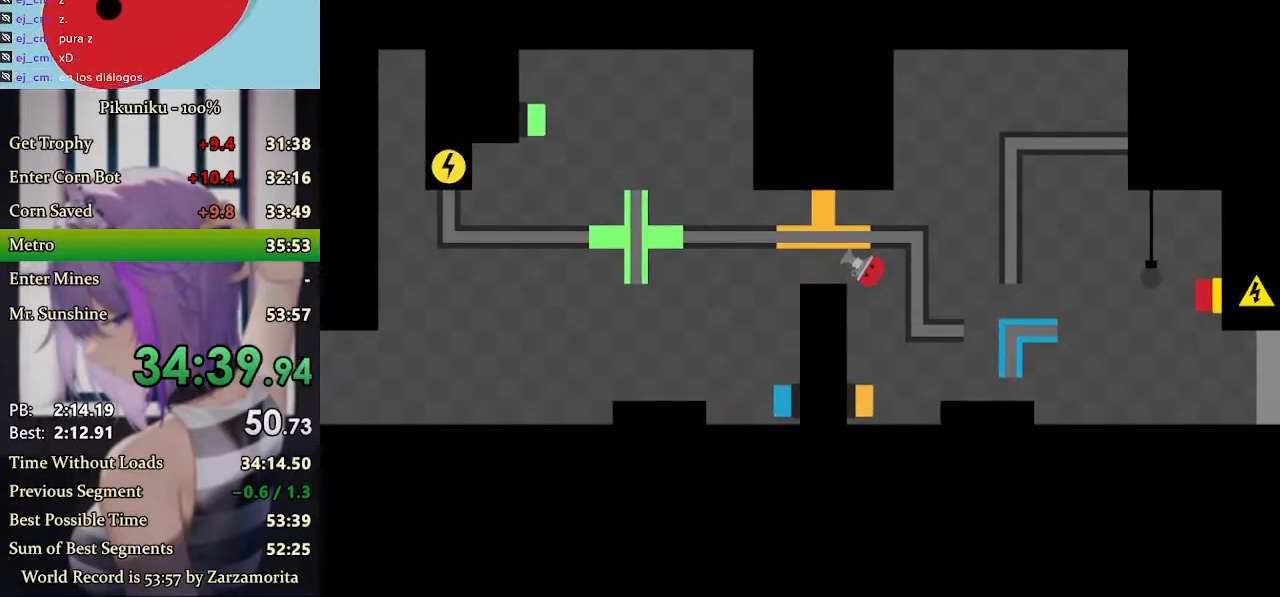
{"keys": [], "events": [[267, "x", "up"], [433, "left", "down"], [500, "left", "up"]]}
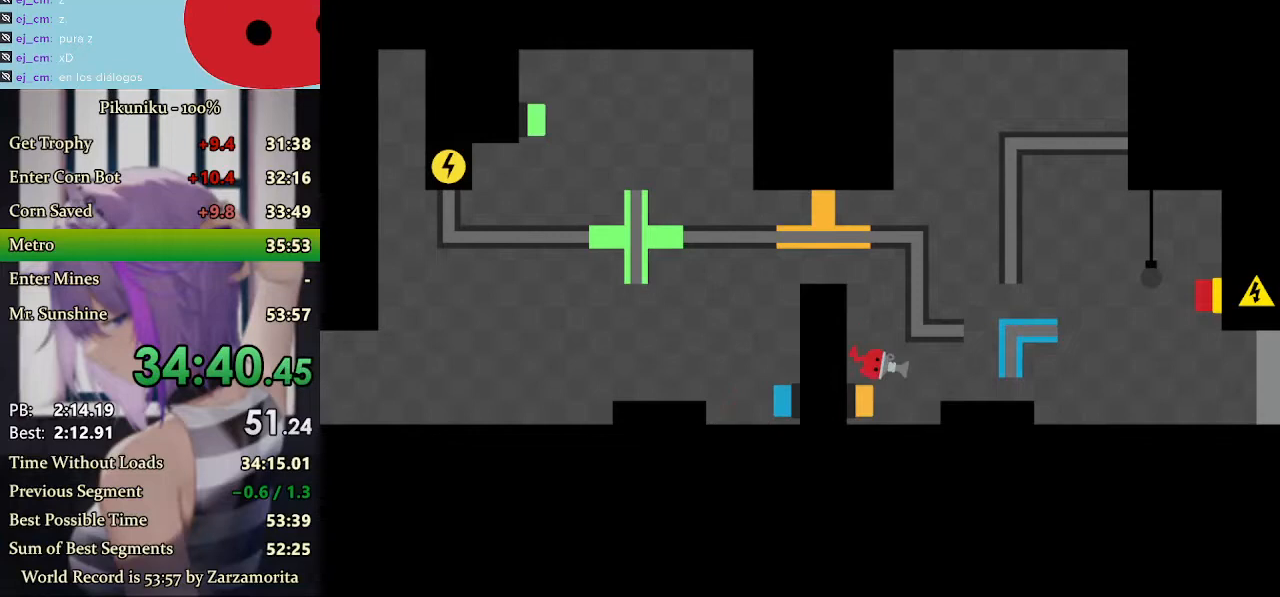
{"keys": [], "events": [[433, "right", "down"], [500, "right", "up"]]}
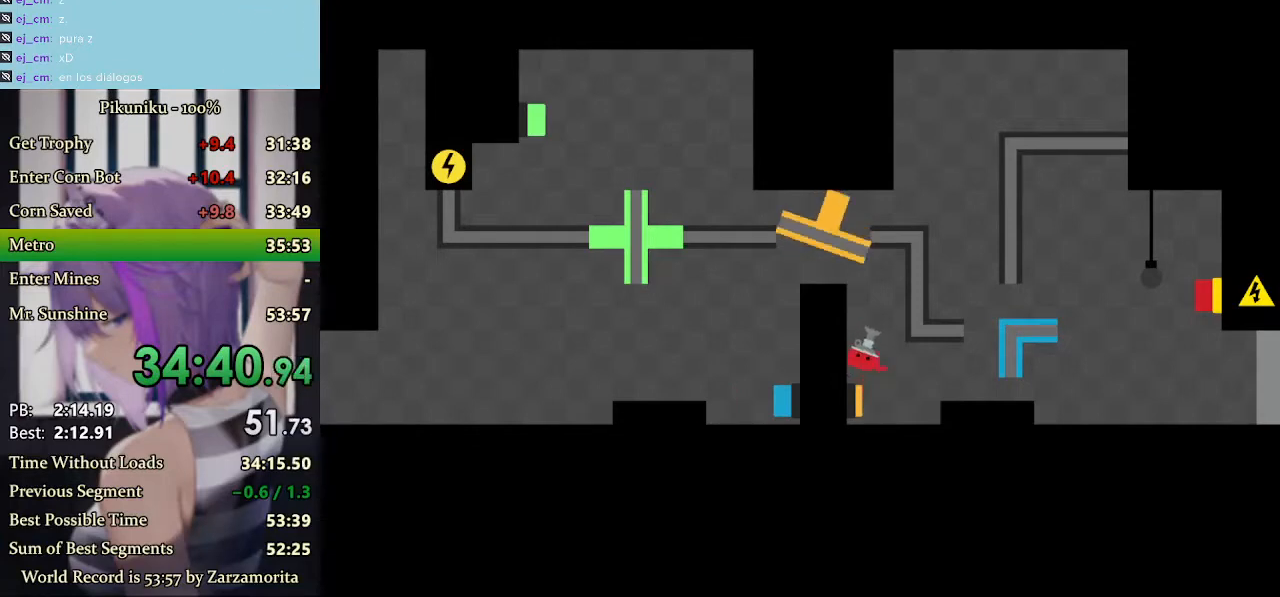
{"keys": [], "events": [[167, "right", "down"], [333, "right", "up"]]}
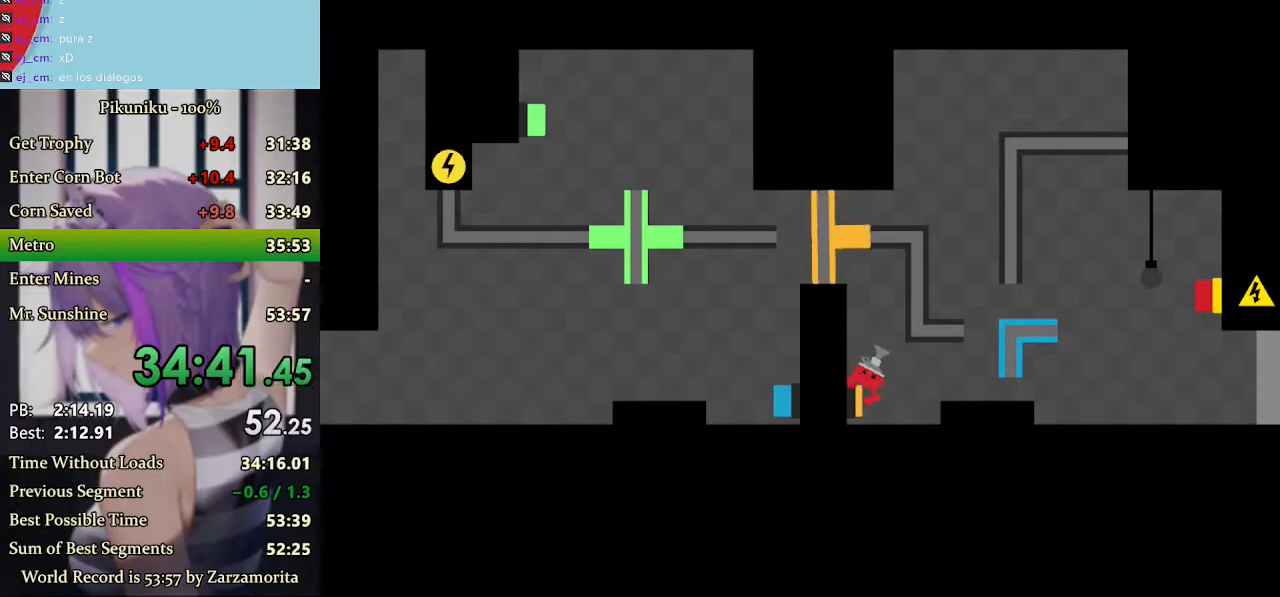
{"keys": [], "events": [[400, "return", "down"], [500, "return", "up"]]}
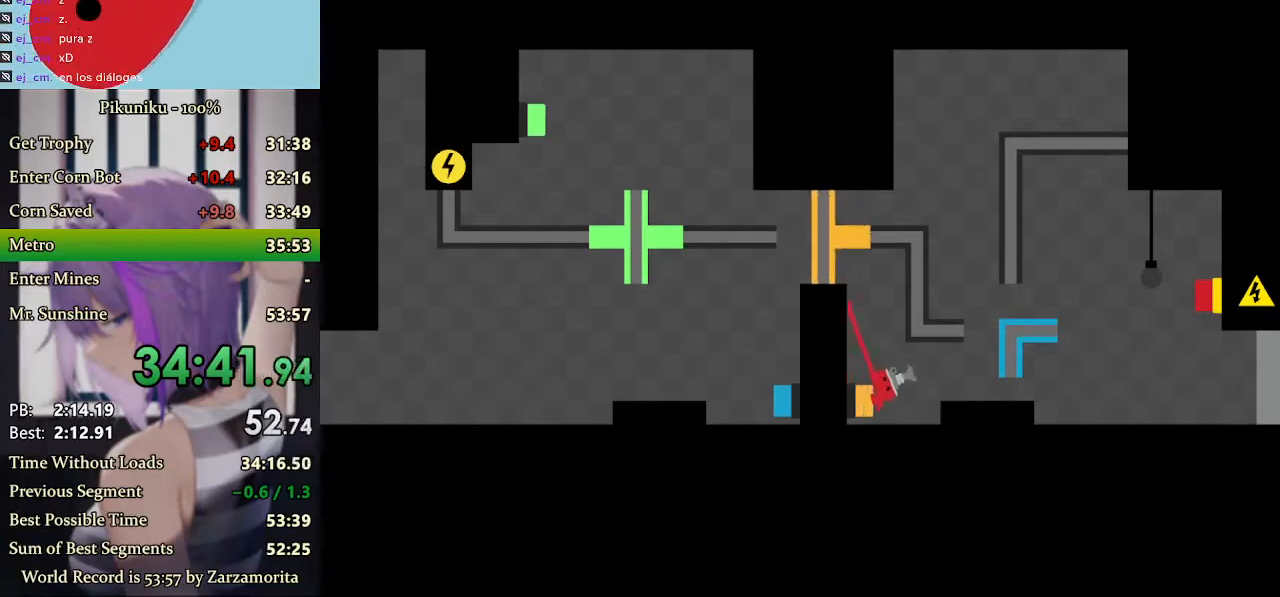
{"keys": [], "events": [[400, "left", "down"], [500, "left", "up"]]}
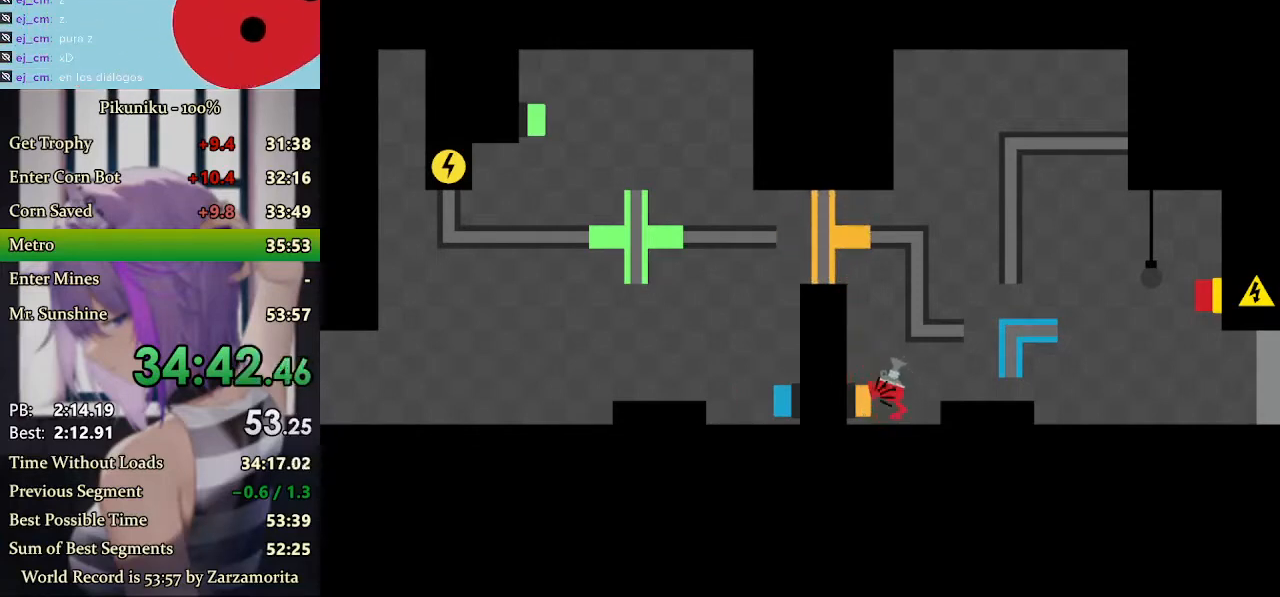
{"keys": ["right"], "events": [[167, "right", "down"]]}
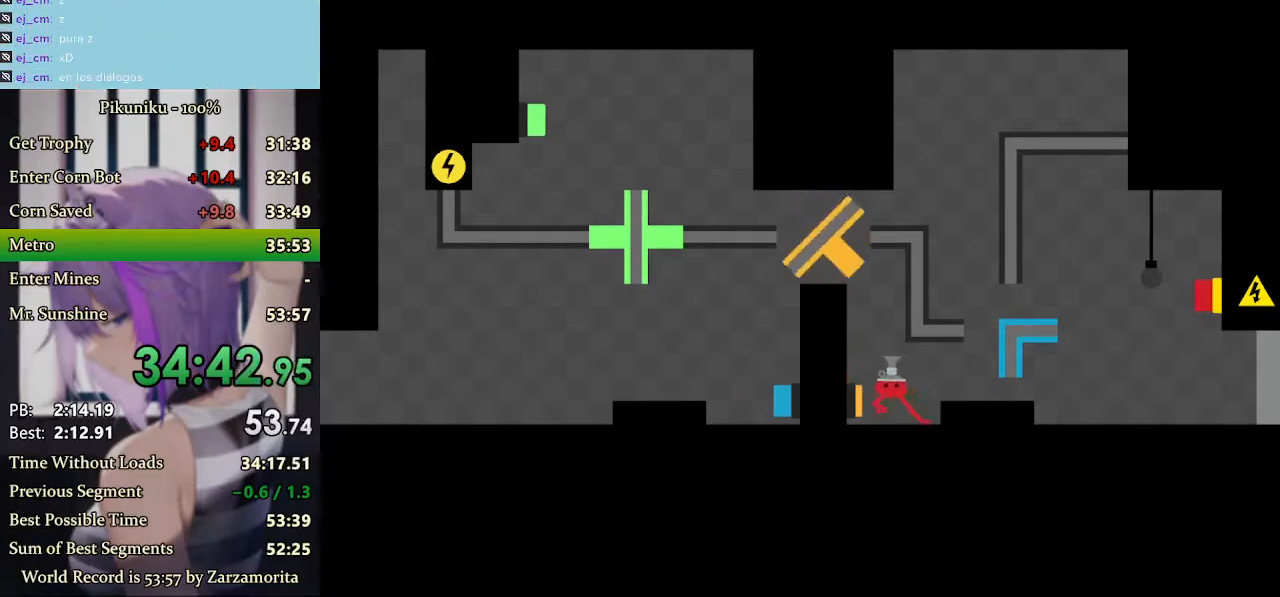
{"keys": ["right"], "events": []}
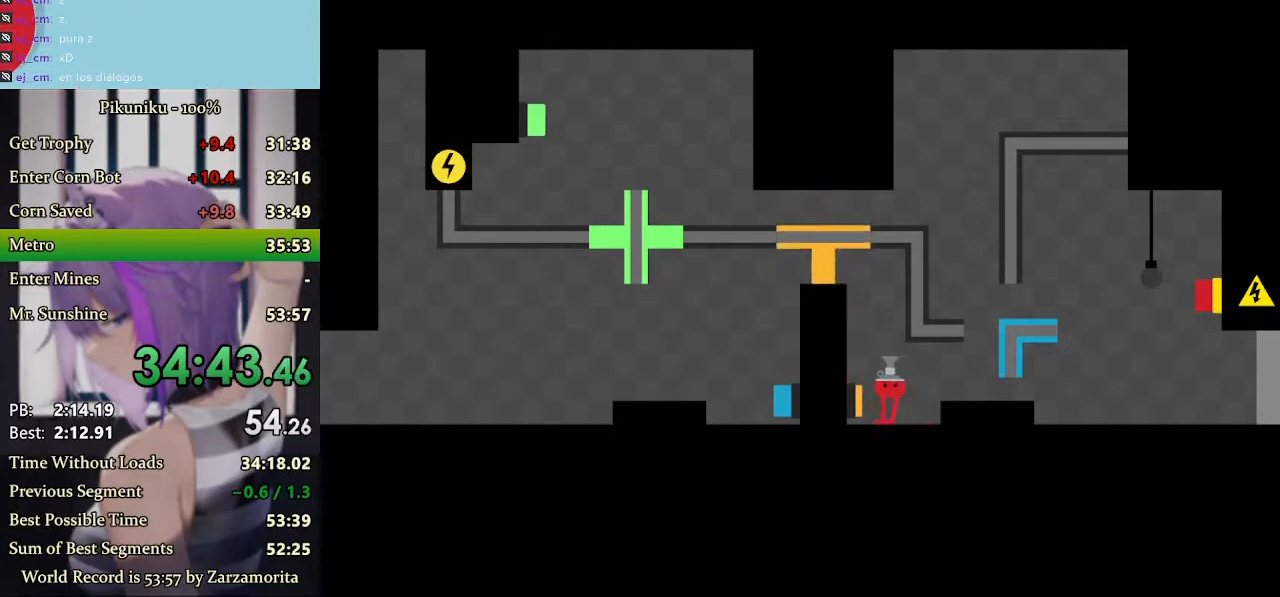
{"keys": ["return", "right"], "events": [[467, "return", "down"]]}
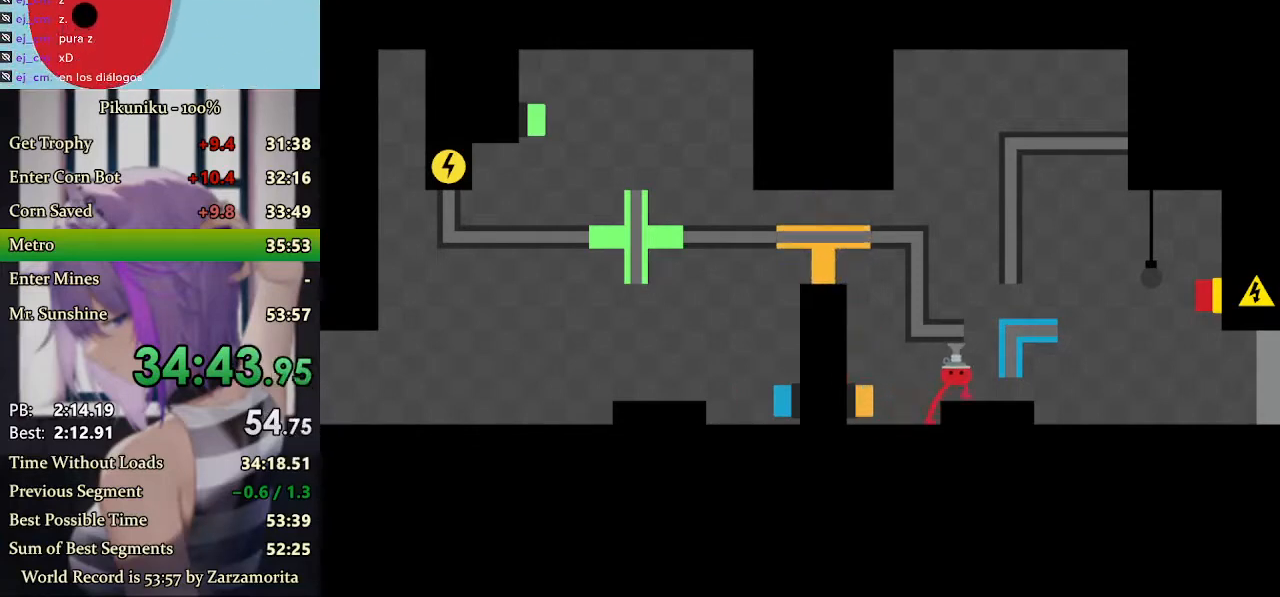
{"keys": ["left"], "events": [[67, "return", "up"], [100, "up", "down"], [100, "x", "down"], [200, "left", "down"], [200, "x", "up"], [233, "right", "up"], [233, "up", "up"]]}
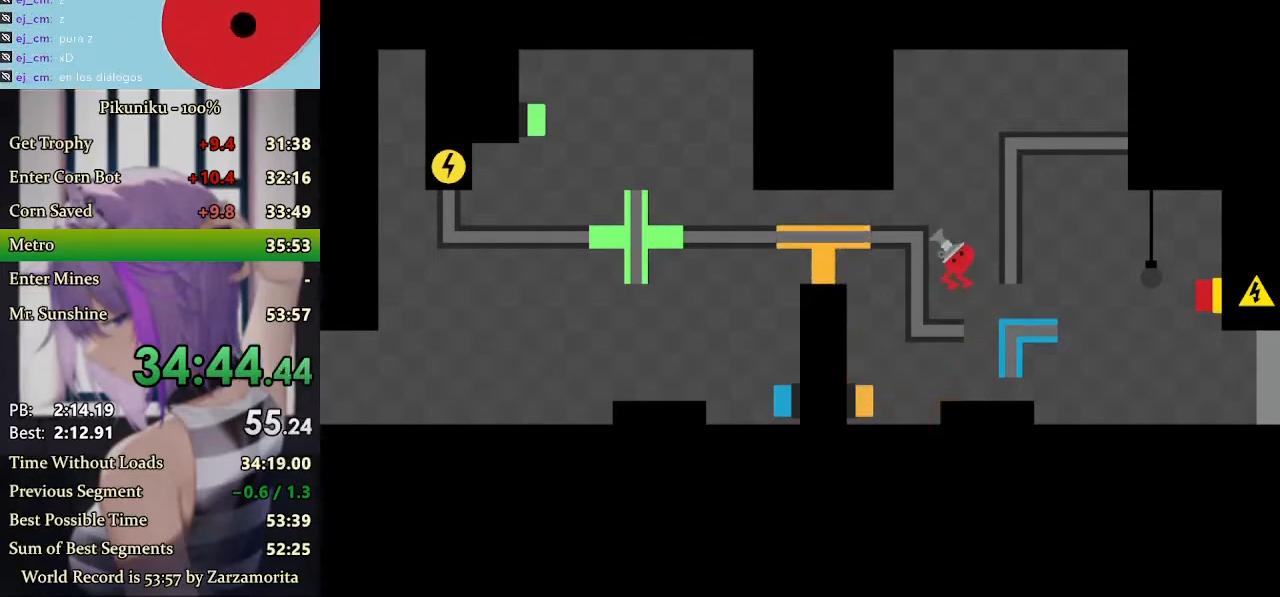
{"keys": ["left"], "events": []}
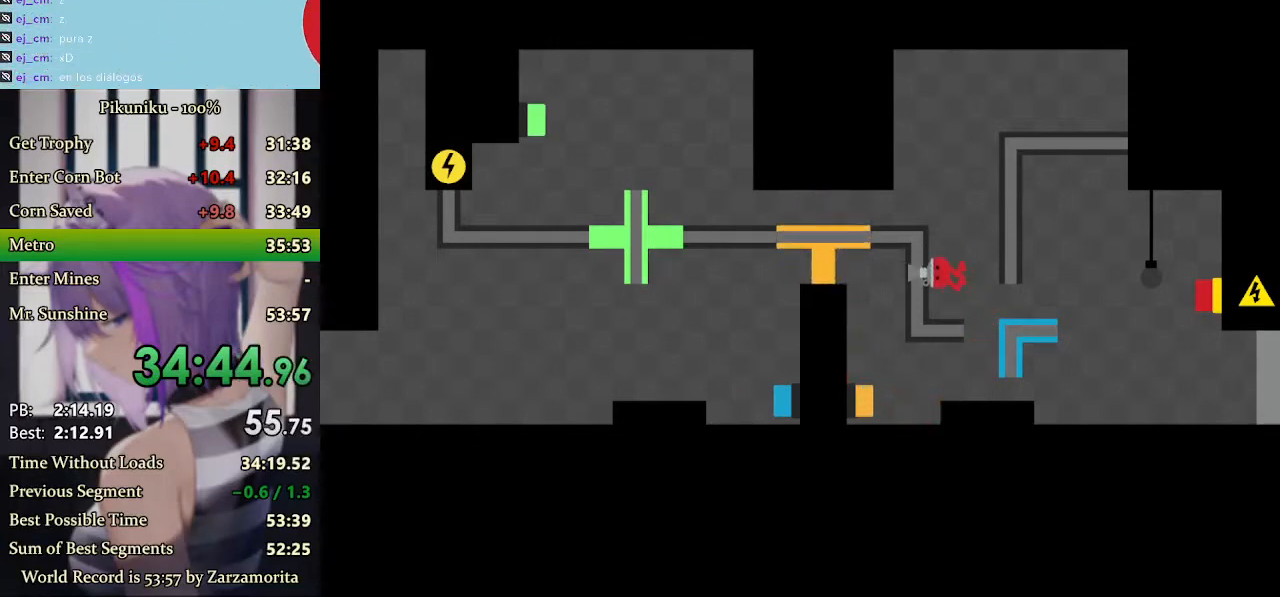
{"keys": ["left", "x"], "events": [[200, "up", "down"], [233, "up", "up"], [233, "x", "down"]]}
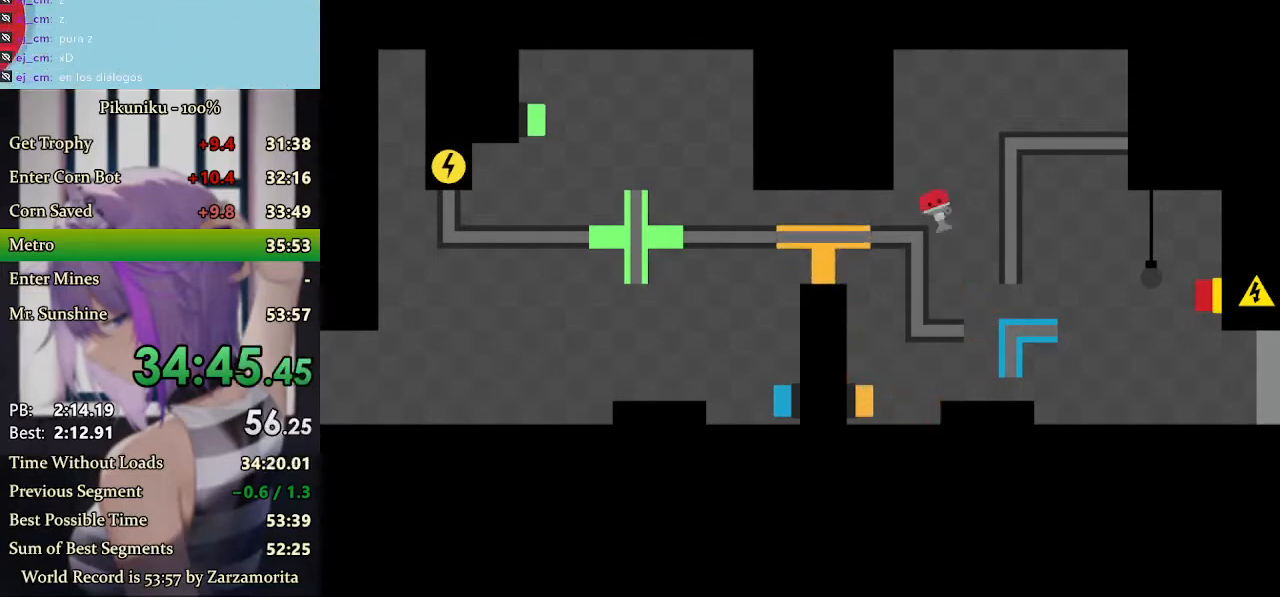
{"keys": ["left", "x"], "events": []}
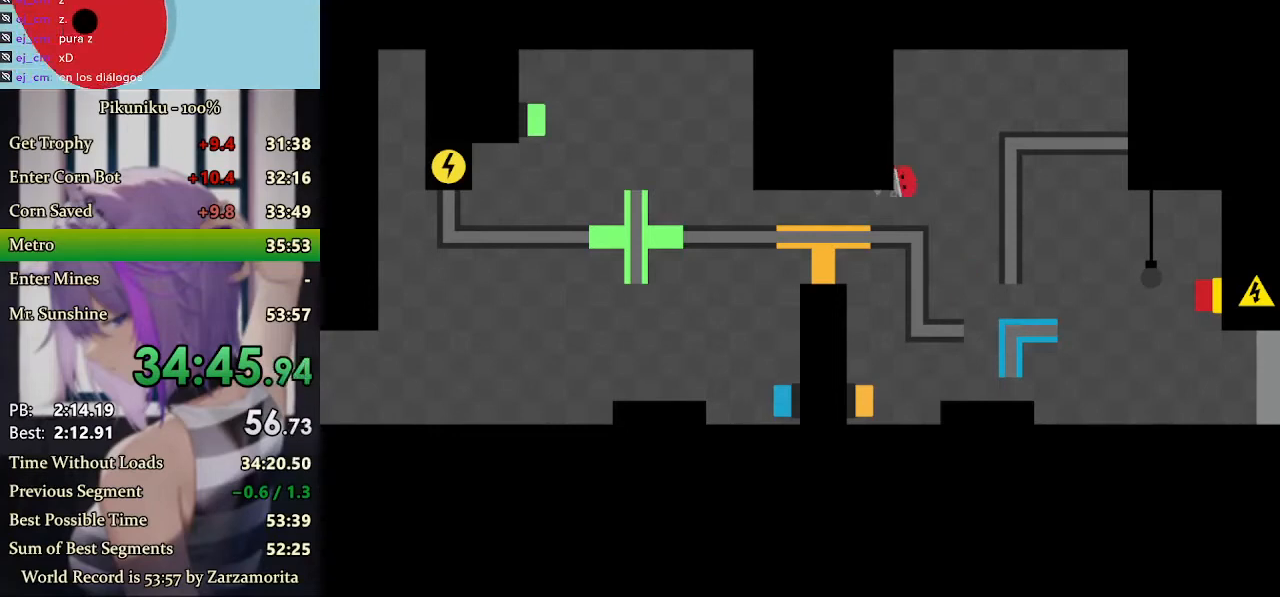
{"keys": ["left", "x"], "events": [[33, "return", "down"], [133, "return", "up"]]}
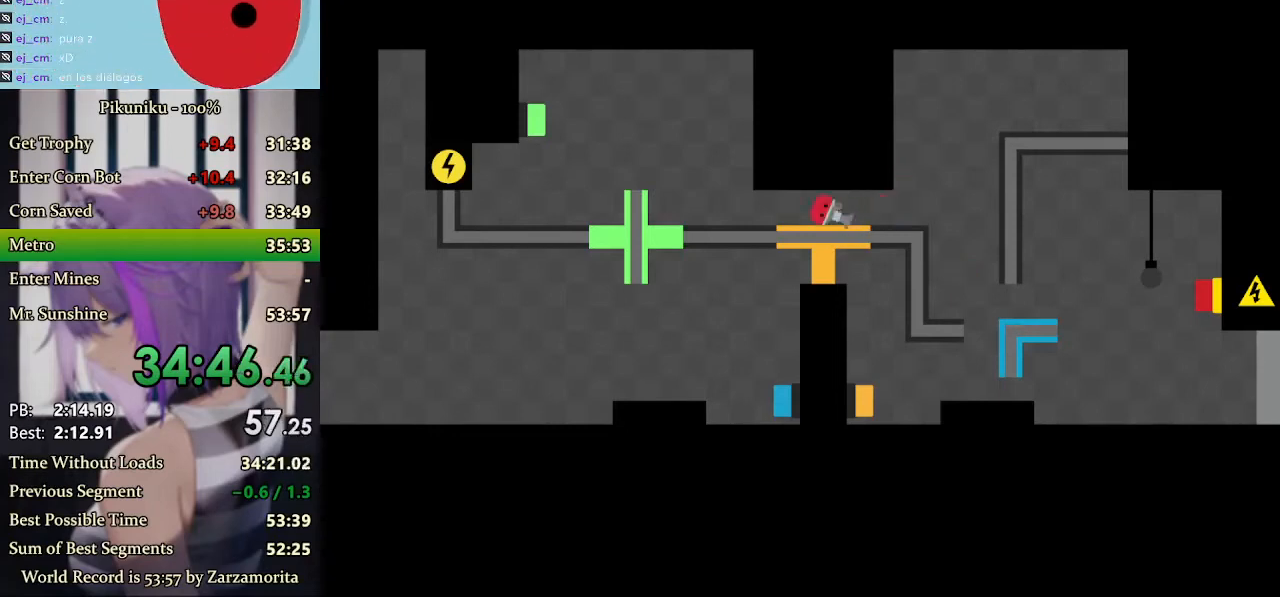
{"keys": ["left", "x"], "events": [[400, "x", "up"], [467, "x", "down"]]}
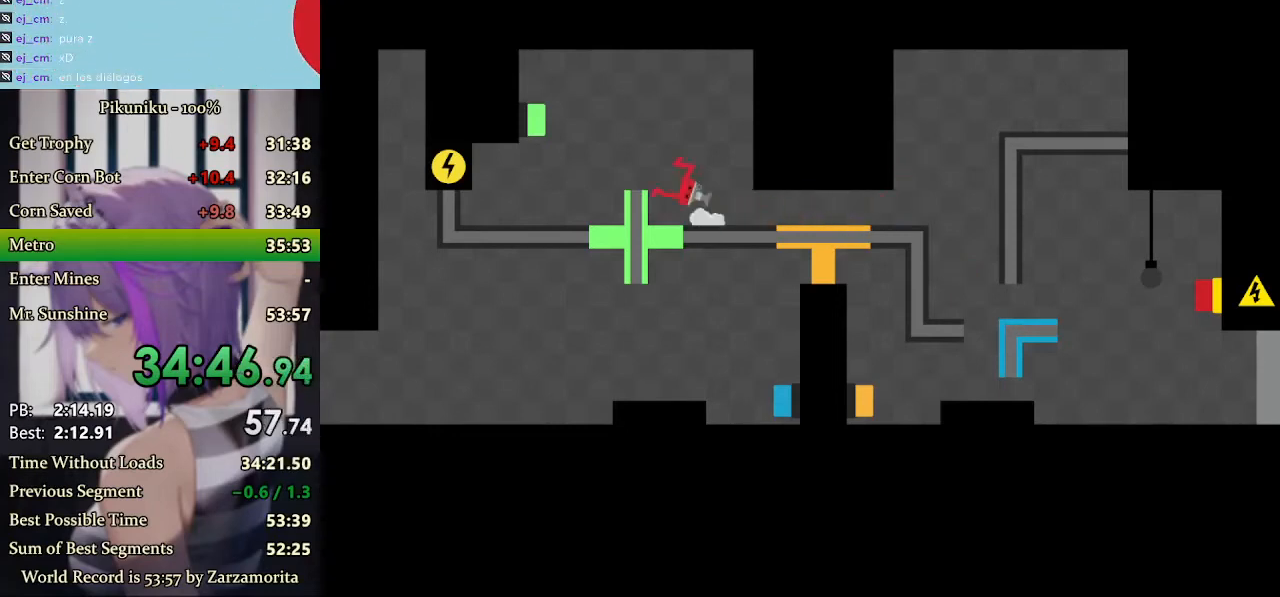
{"keys": ["left"], "events": [[467, "x", "up"]]}
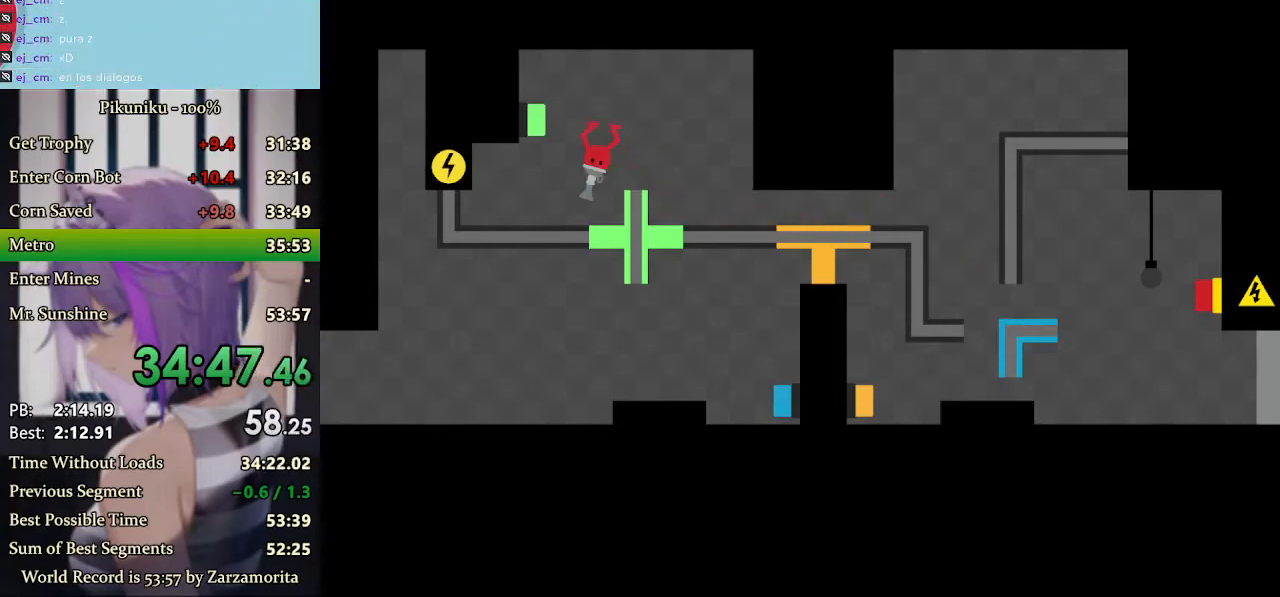
{"keys": [], "events": [[67, "left", "up"]]}
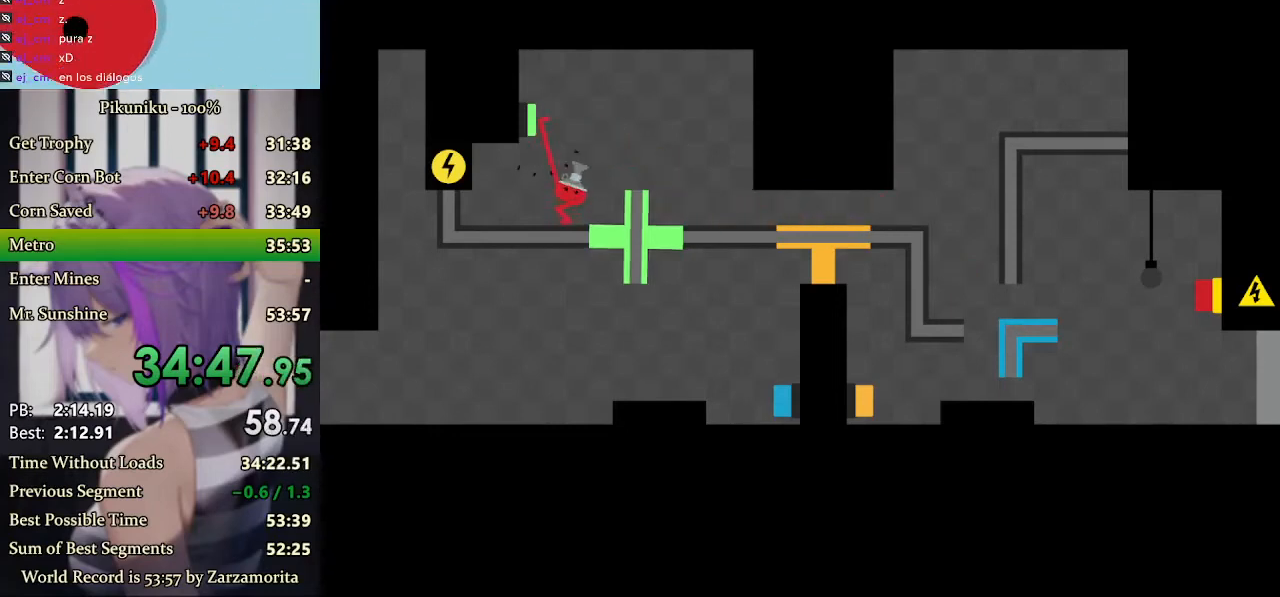
{"keys": ["x"], "events": [[33, "x", "down"], [100, "return", "down"], [233, "return", "up"]]}
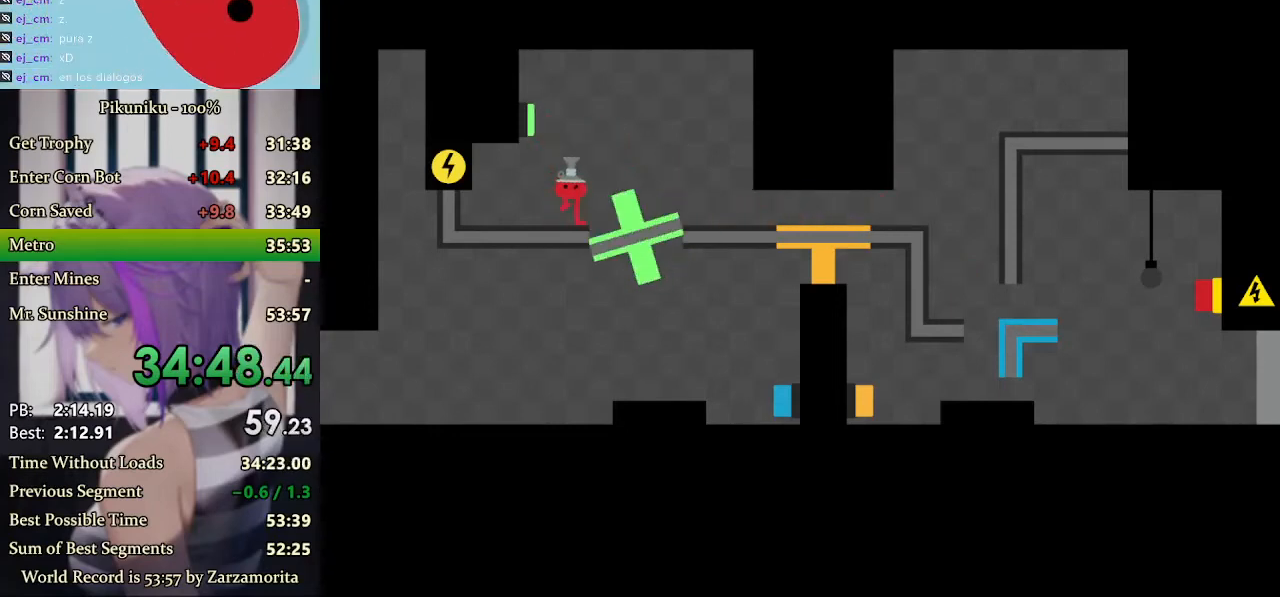
{"keys": ["x"], "events": []}
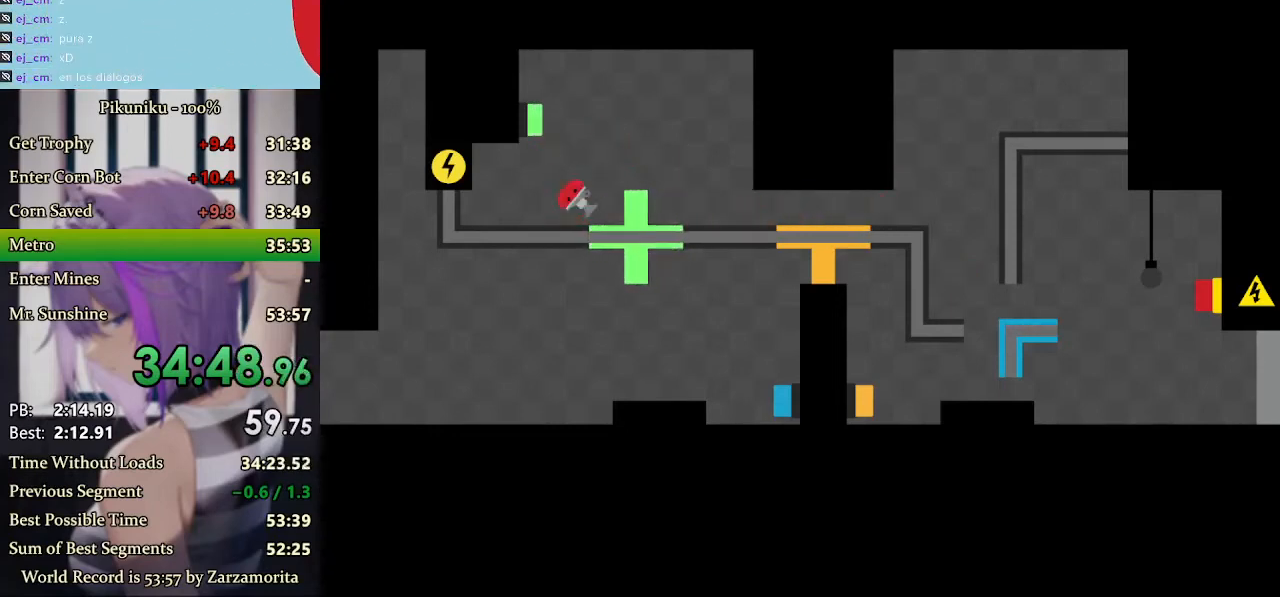
{"keys": ["right", "x"], "events": [[67, "right", "down"], [200, "x", "up"], [233, "x", "down"]]}
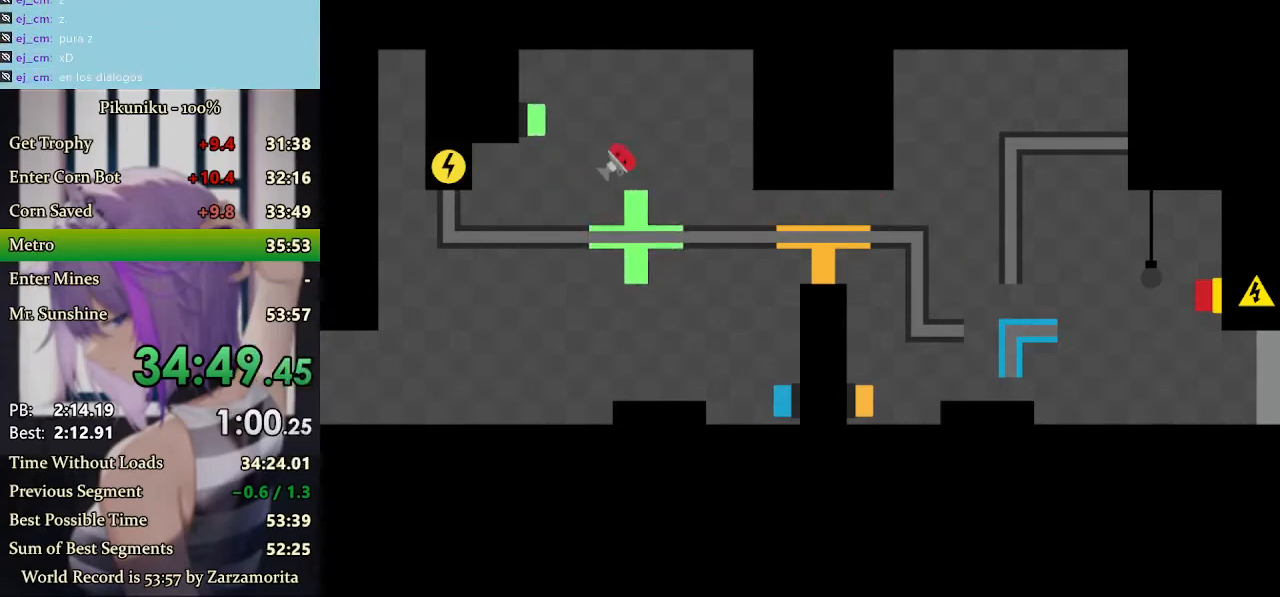
{"keys": ["right", "x"], "events": []}
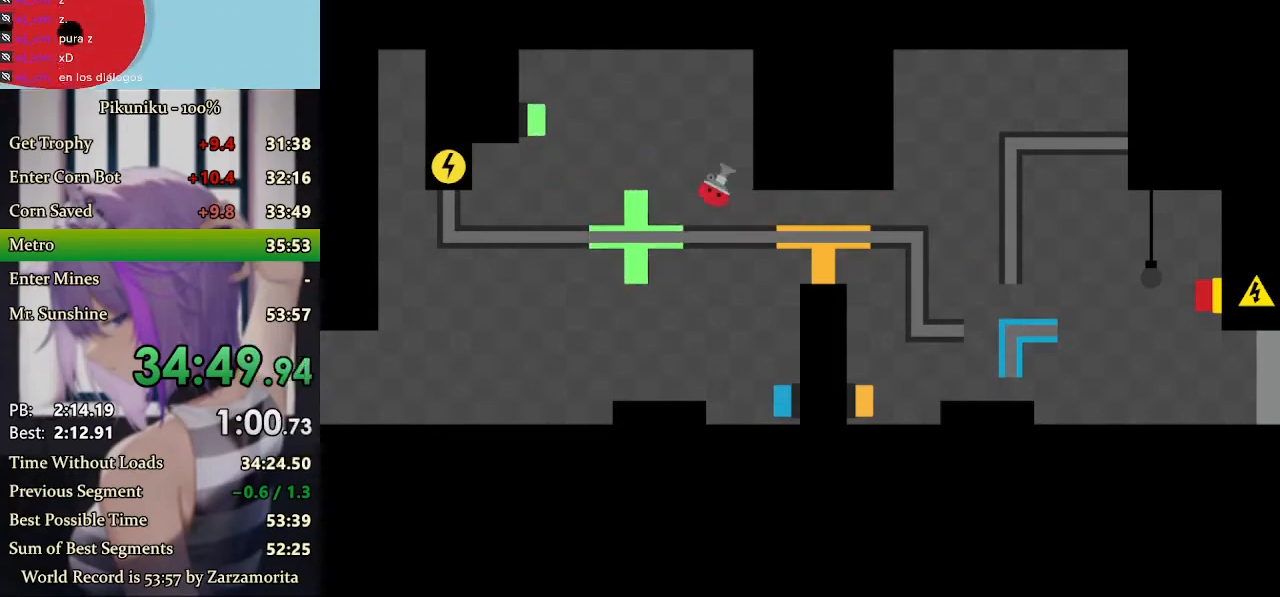
{"keys": ["right", "x"], "events": [[167, "return", "down"], [267, "return", "up"]]}
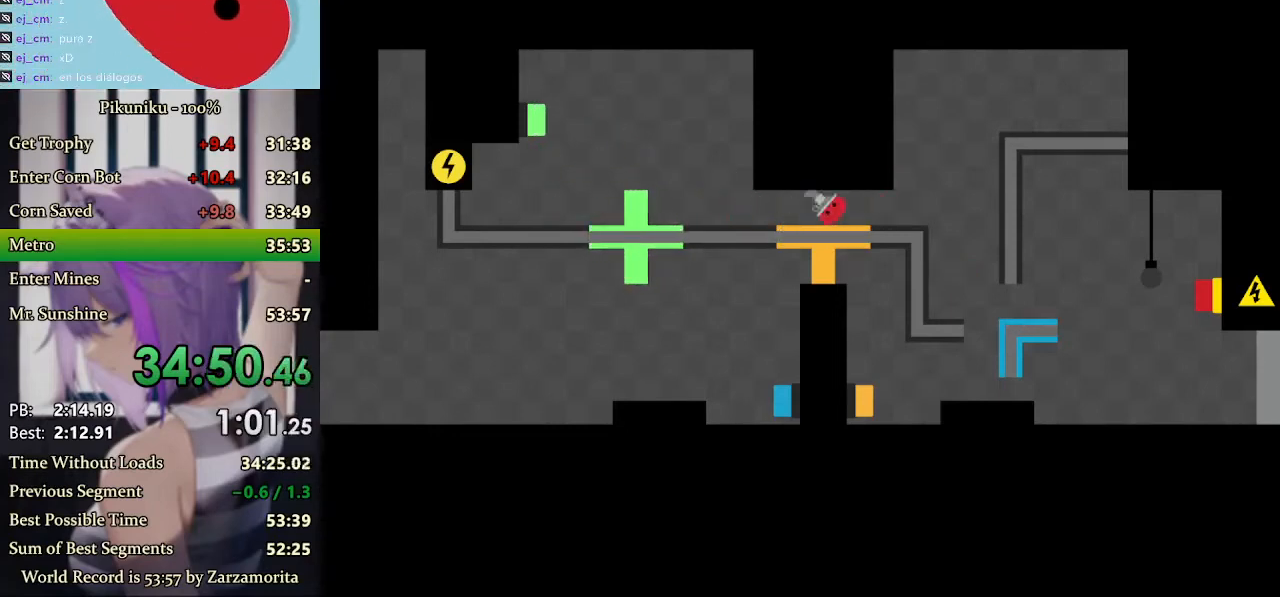
{"keys": ["x"], "events": [[500, "right", "up"]]}
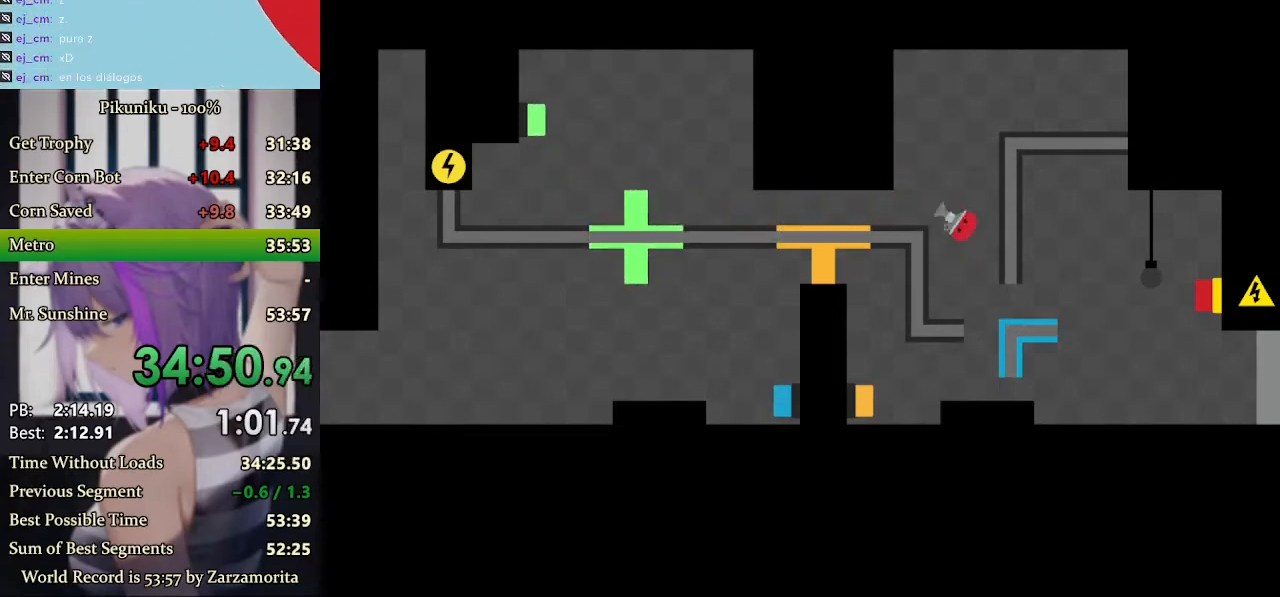
{"keys": ["left", "x"], "events": [[400, "left", "down"]]}
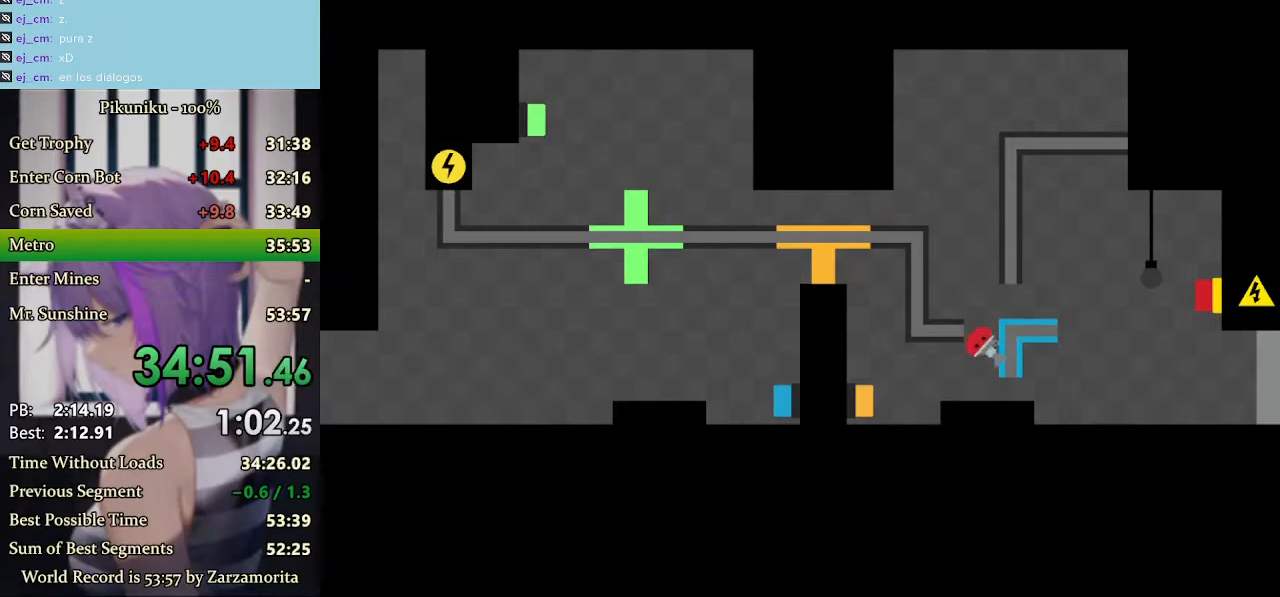
{"keys": ["left"], "events": [[233, "x", "up"]]}
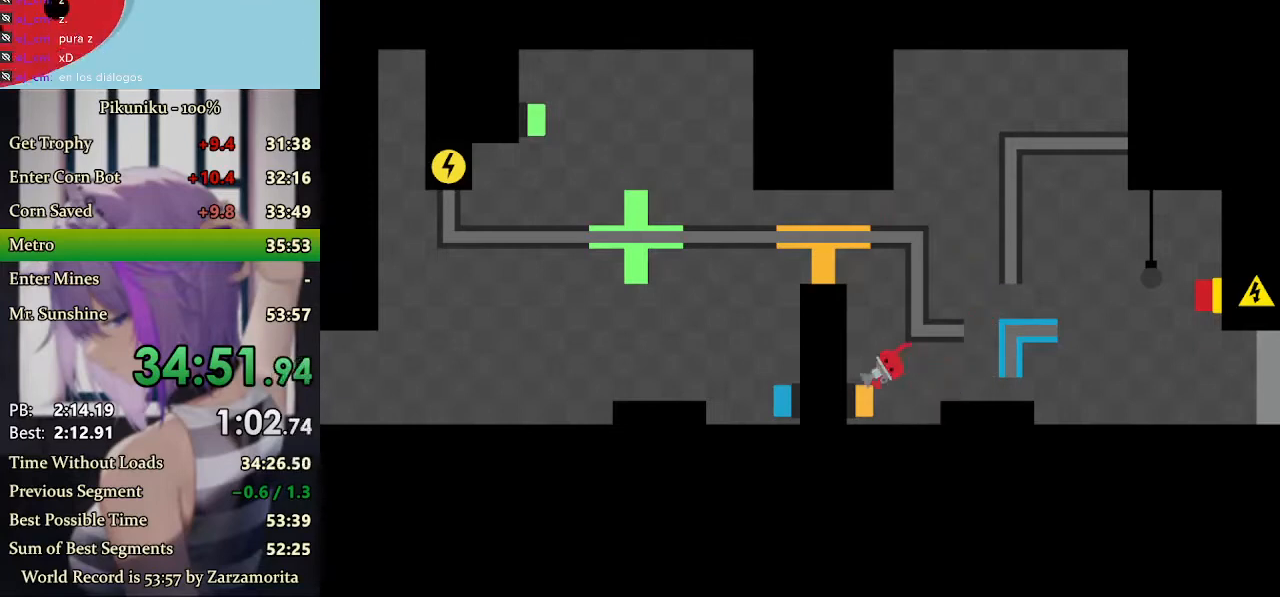
{"keys": ["left"], "events": [[267, "return", "down"], [400, "return", "up"]]}
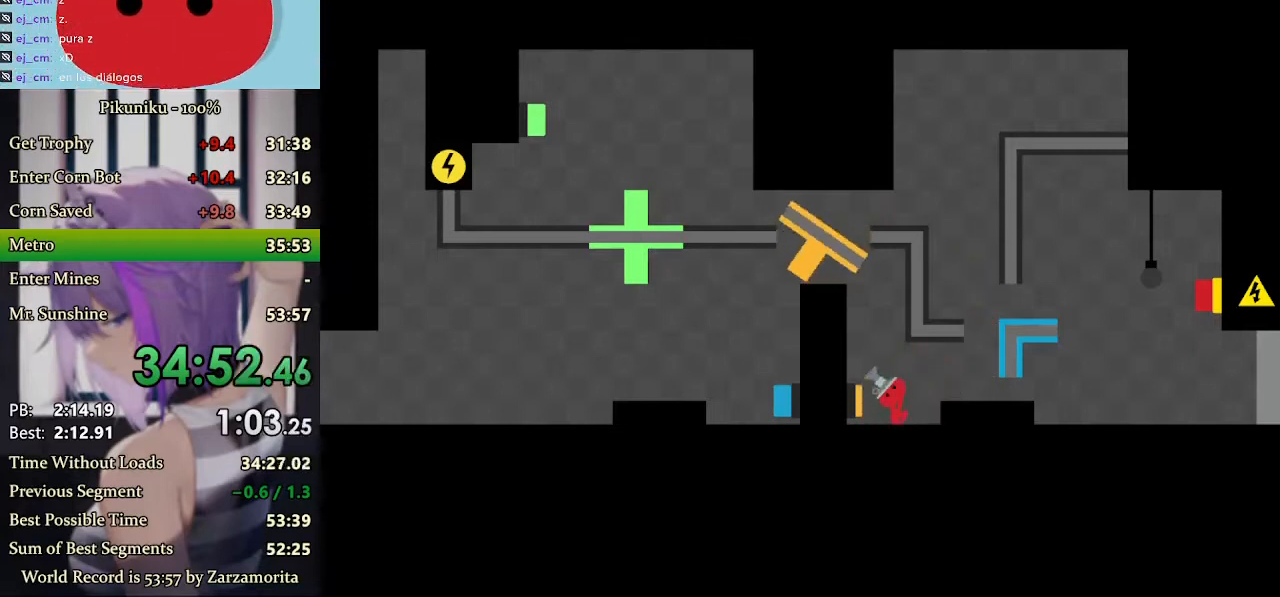
{"keys": ["left"], "events": []}
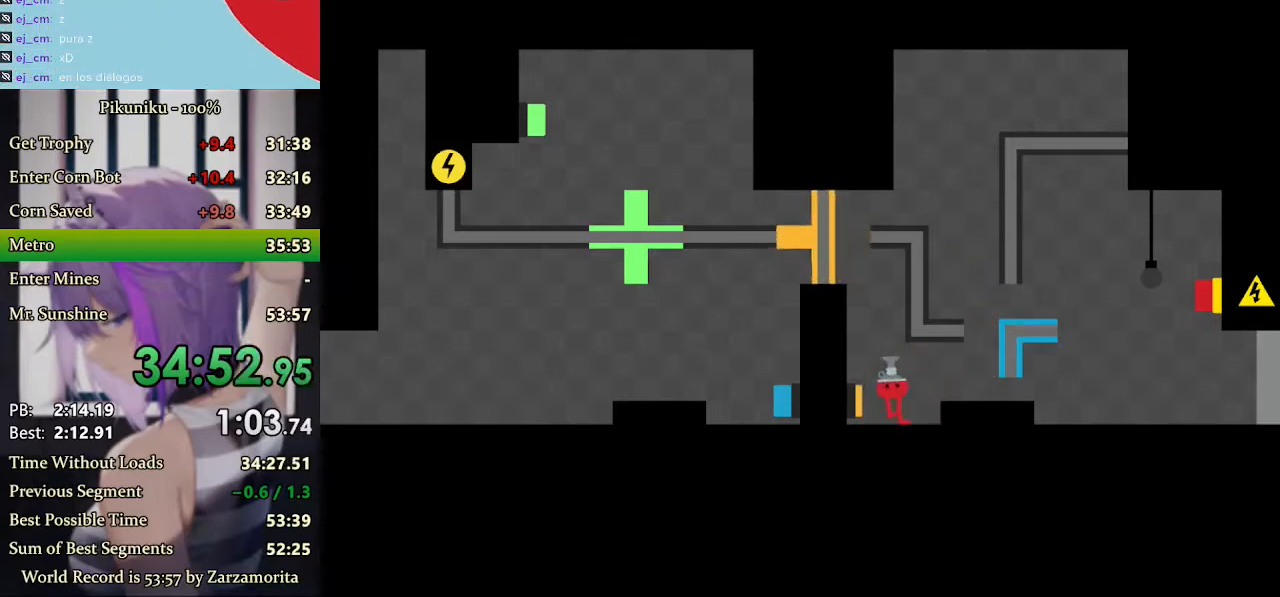
{"keys": ["left", "up"], "events": [[367, "up", "down"], [433, "up", "up"], [500, "up", "down"]]}